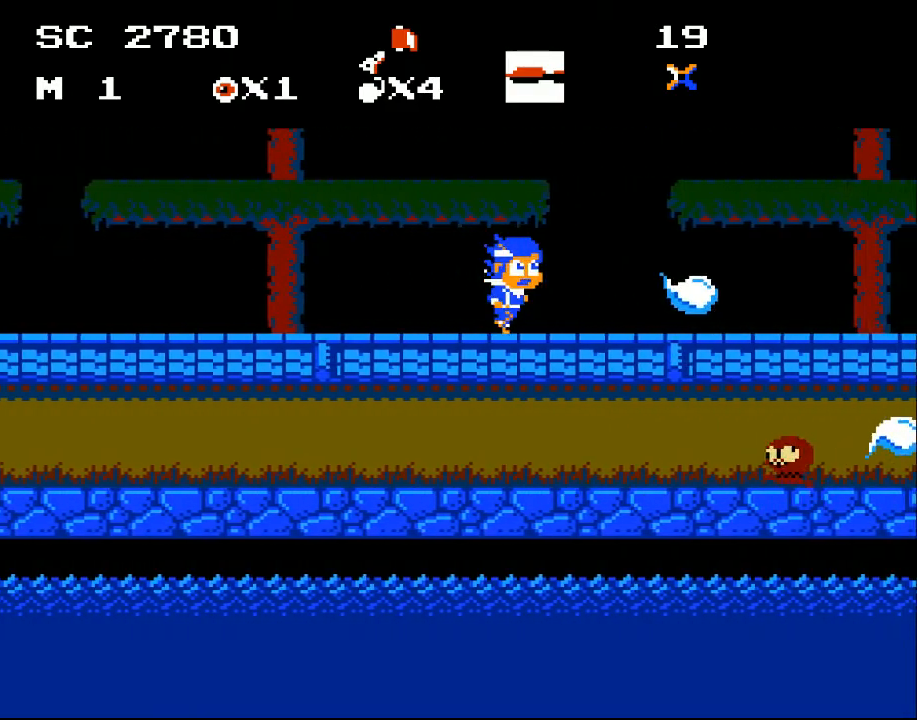
Gameplay with a controller (Xbox layout); each line is a JSON object with the inputs held at the frame after it. "events" lists button and stick changes between this image and that frame as [ms after this image, input, new state], when the widget could be followed in between. Not read: left_stick right_stick.
{"buttons": ["DPAD_RIGHT"], "events": []}
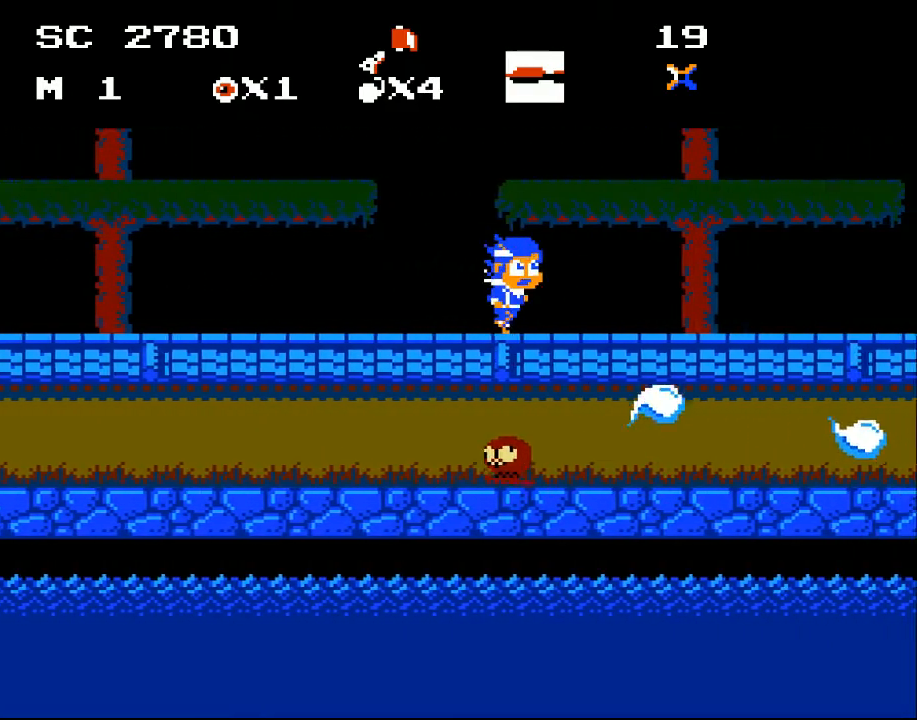
{"buttons": ["DPAD_RIGHT"], "events": []}
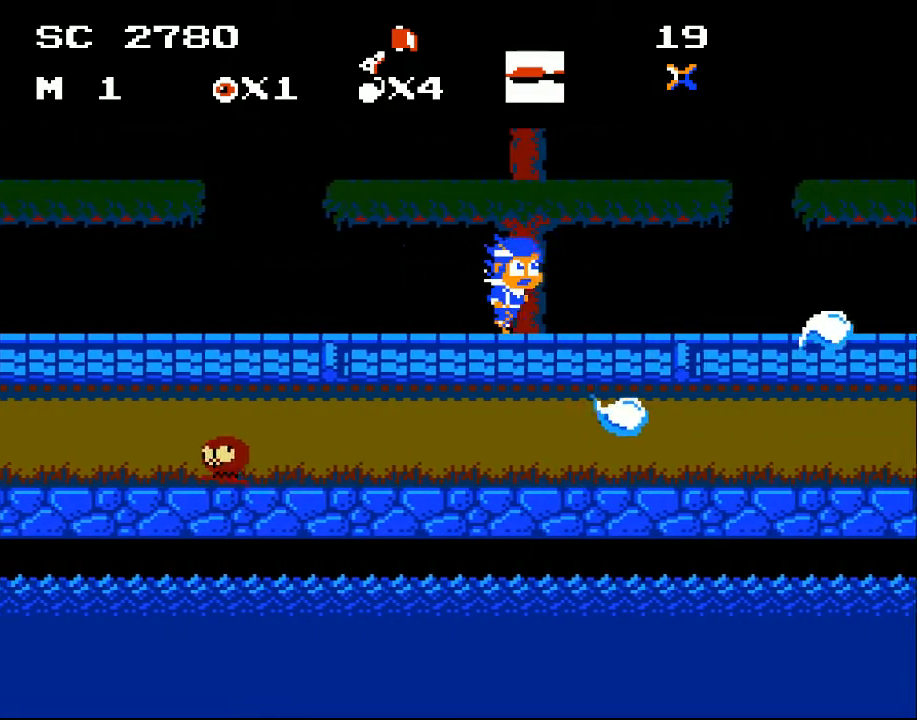
{"buttons": ["DPAD_RIGHT"], "events": []}
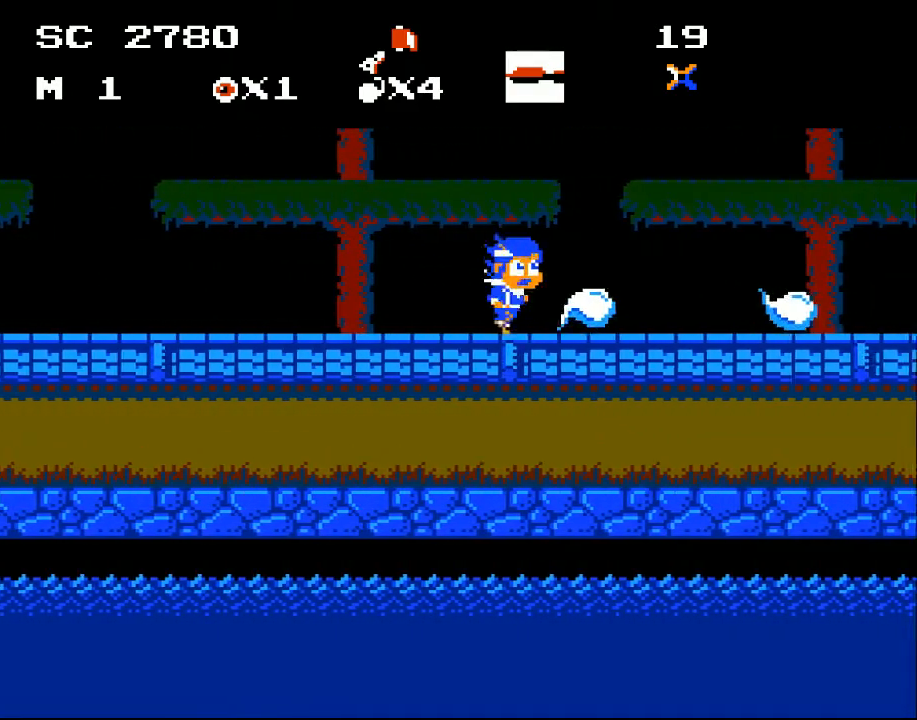
{"buttons": ["DPAD_RIGHT"], "events": []}
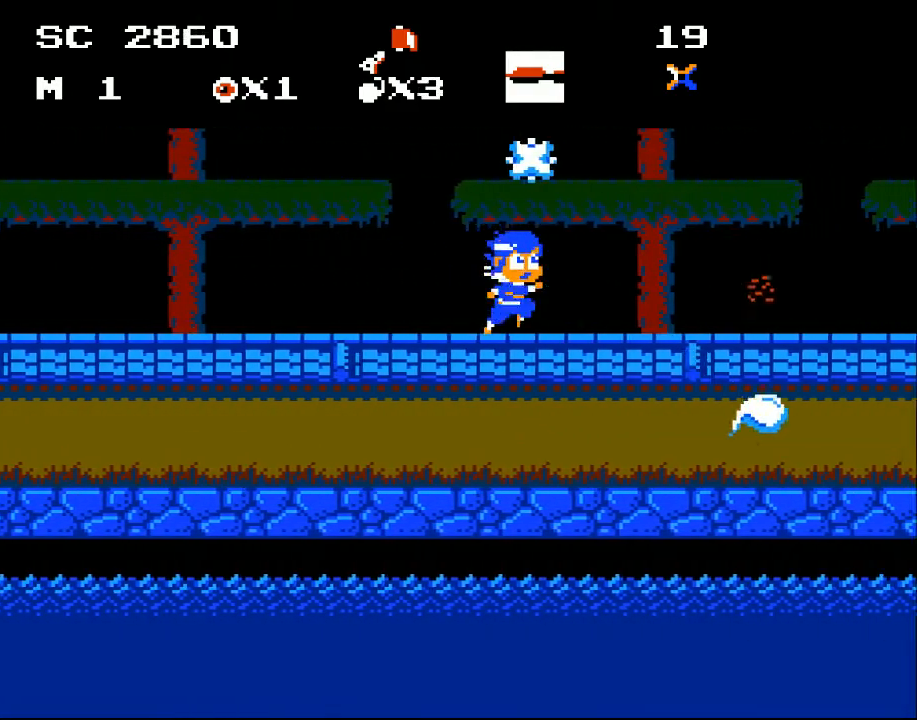
{"buttons": ["DPAD_RIGHT"], "events": []}
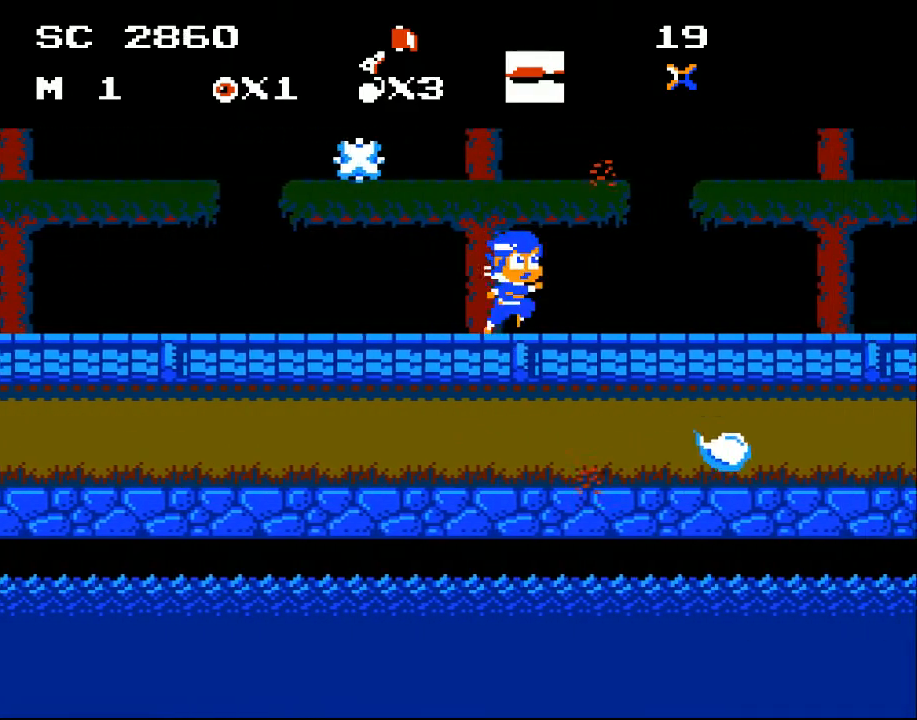
{"buttons": ["DPAD_RIGHT"], "events": []}
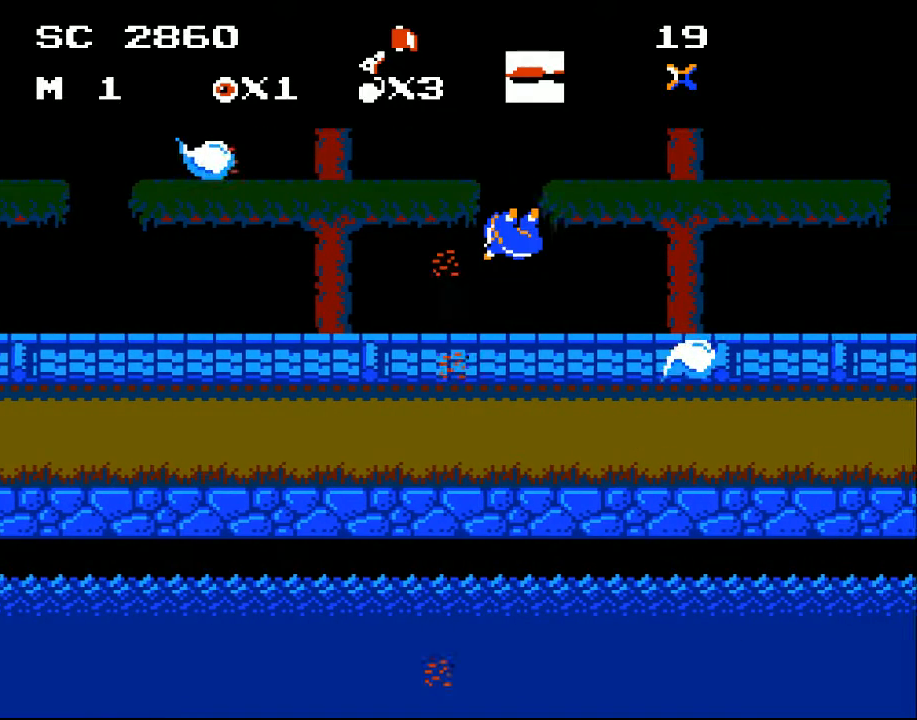
{"buttons": ["DPAD_RIGHT"], "events": []}
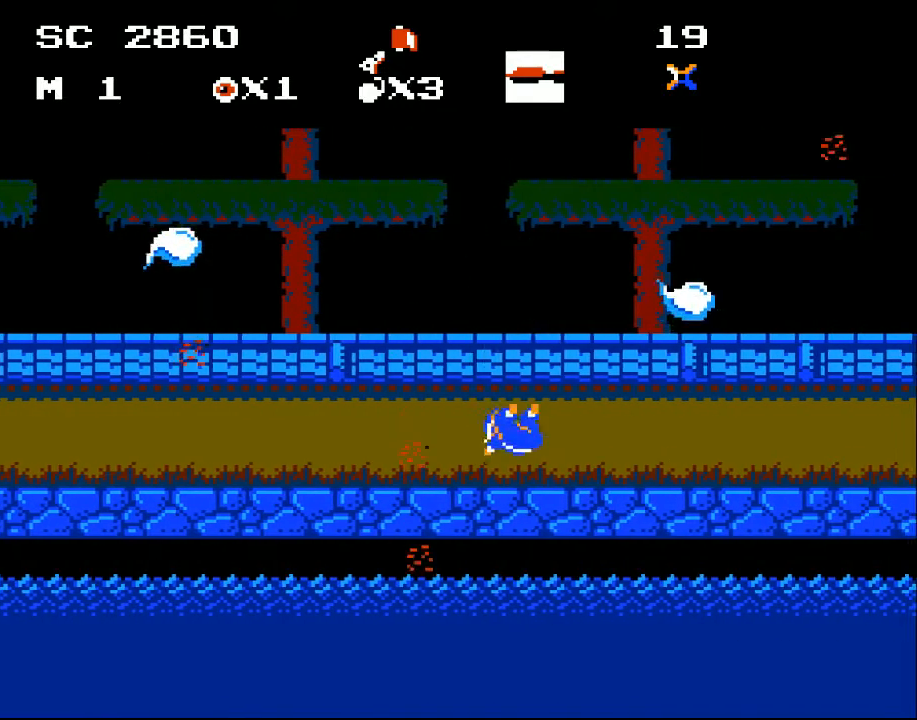
{"buttons": [], "events": [[133, "DPAD_RIGHT", "up"]]}
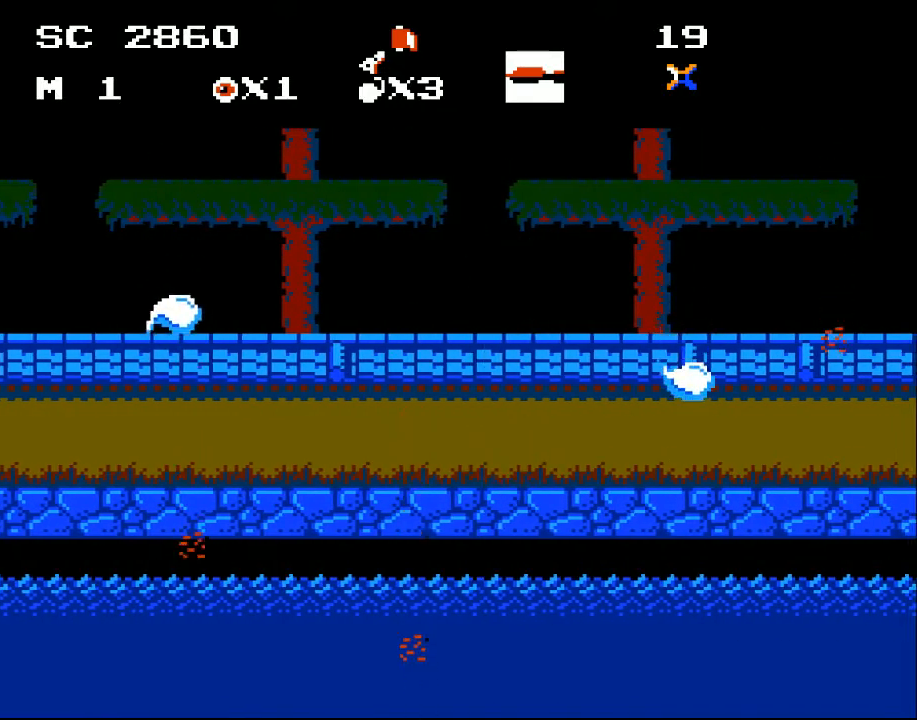
{"buttons": [], "events": []}
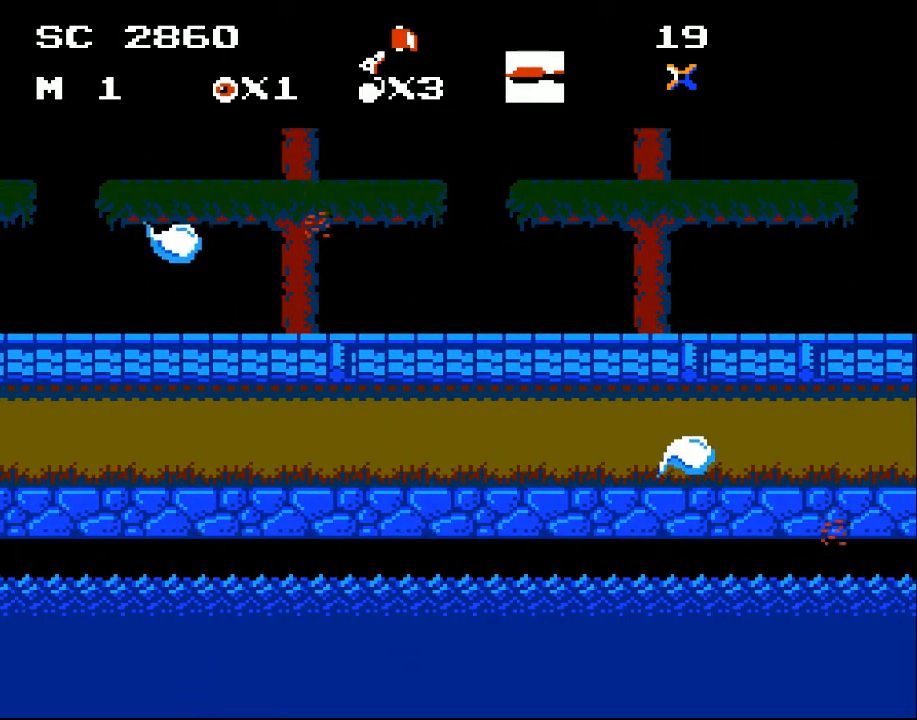
{"buttons": [], "events": []}
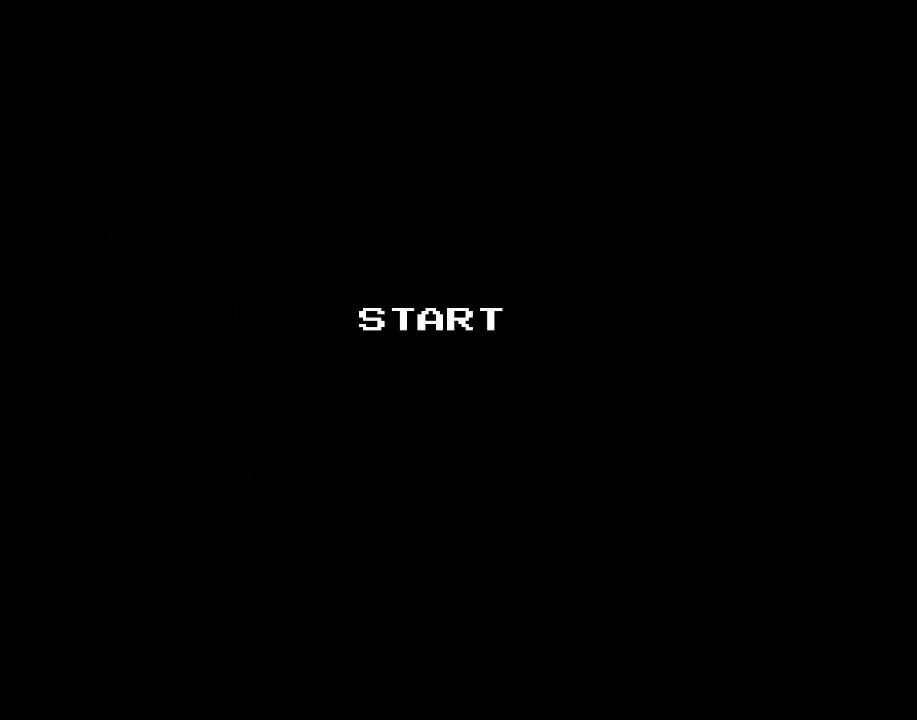
{"buttons": [], "events": []}
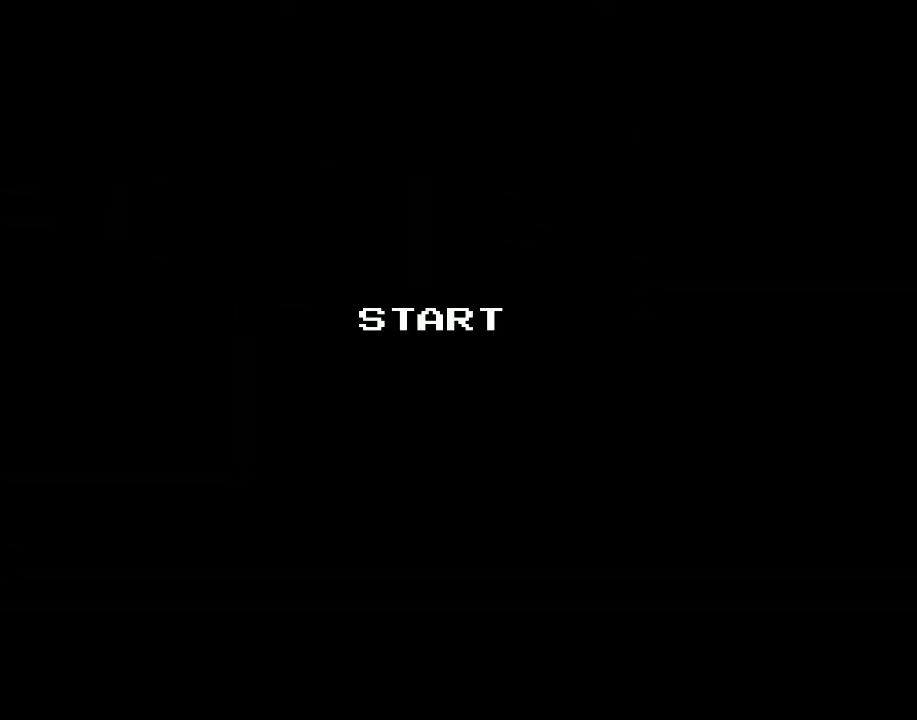
{"buttons": [], "events": [[100, "X", "down"], [233, "X", "up"]]}
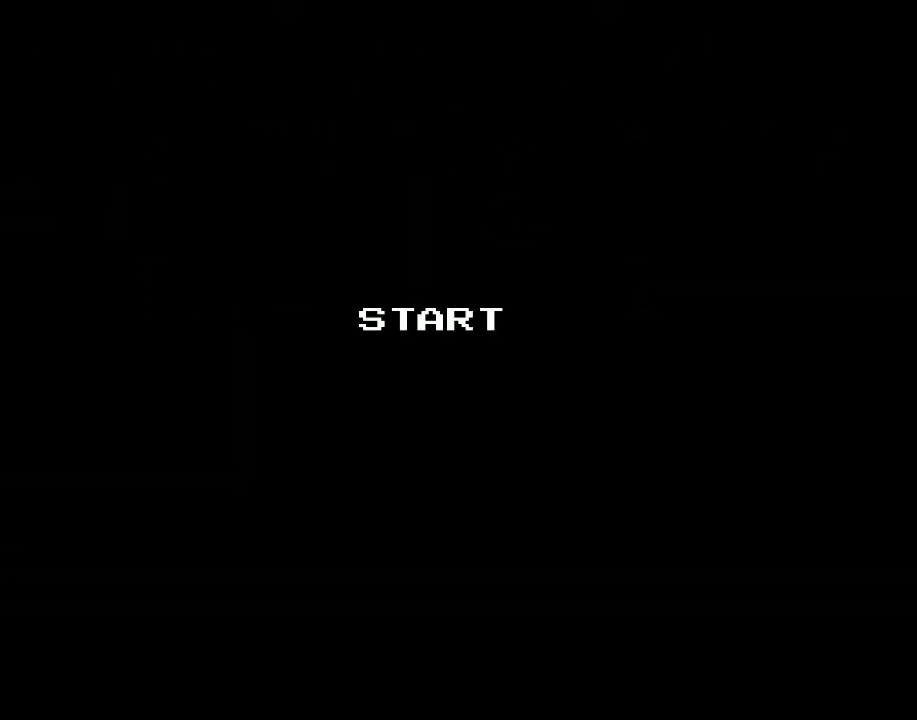
{"buttons": [], "events": [[100, "DPAD_RIGHT", "down"], [367, "DPAD_RIGHT", "up"]]}
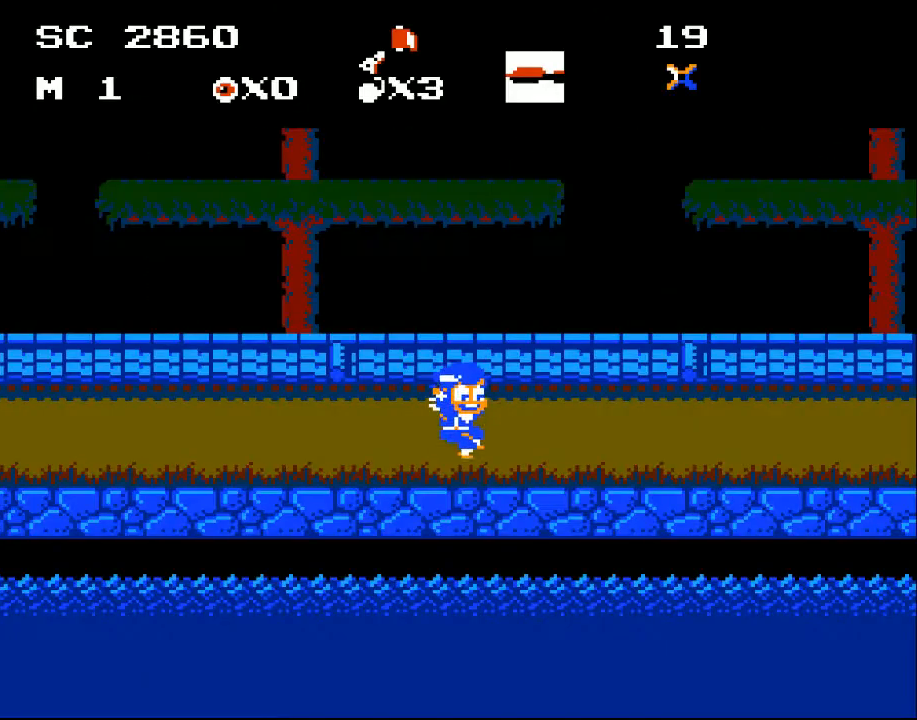
{"buttons": ["DPAD_RIGHT"], "events": [[400, "DPAD_RIGHT", "down"]]}
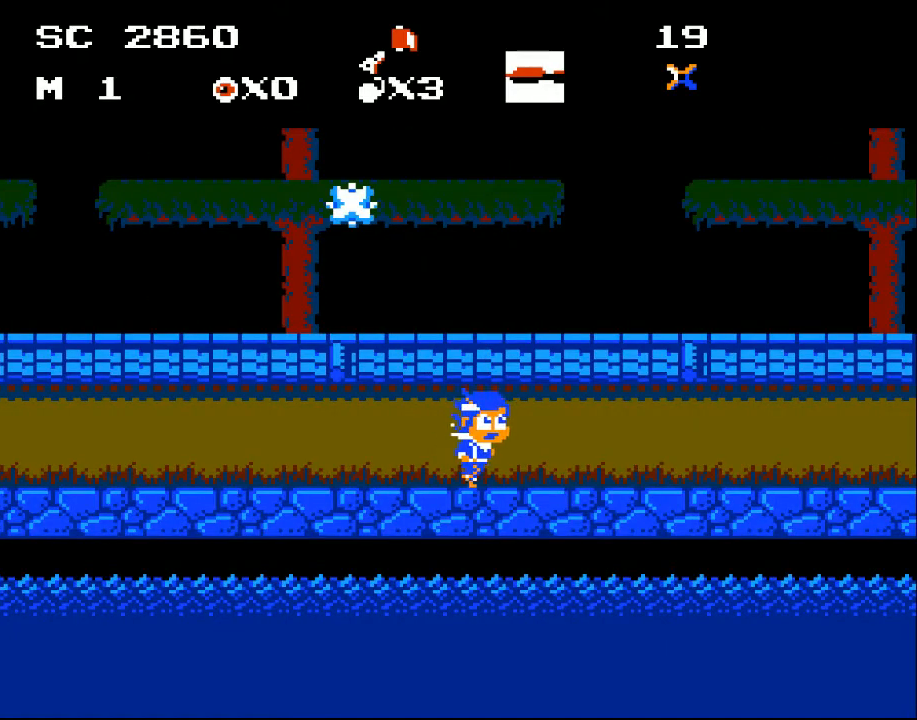
{"buttons": ["DPAD_LEFT"], "events": [[367, "DPAD_RIGHT", "up"], [467, "DPAD_LEFT", "down"]]}
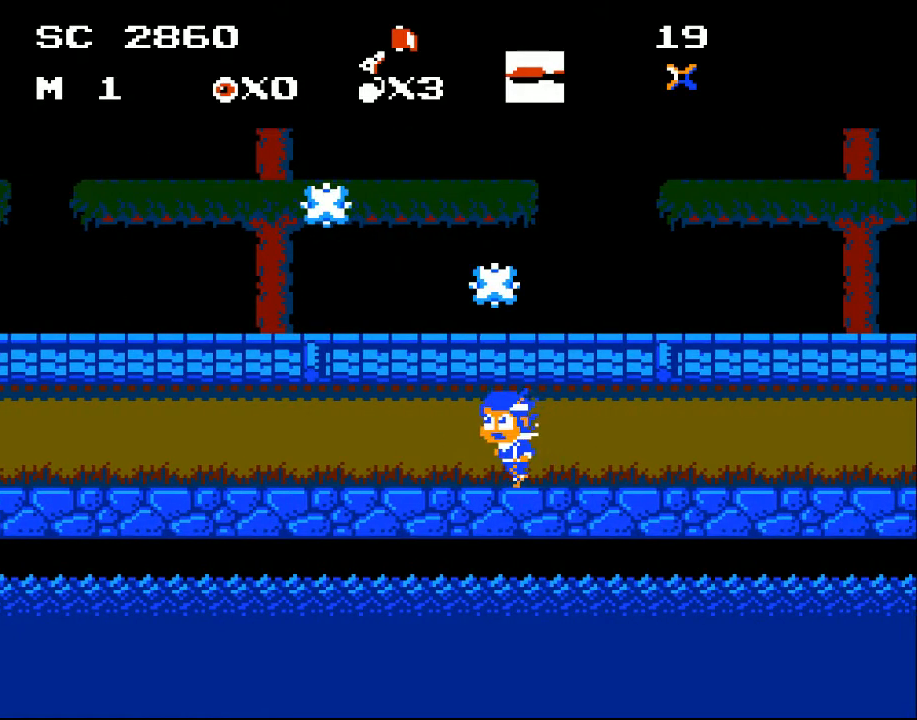
{"buttons": ["A", "DPAD_LEFT"], "events": [[467, "A", "down"]]}
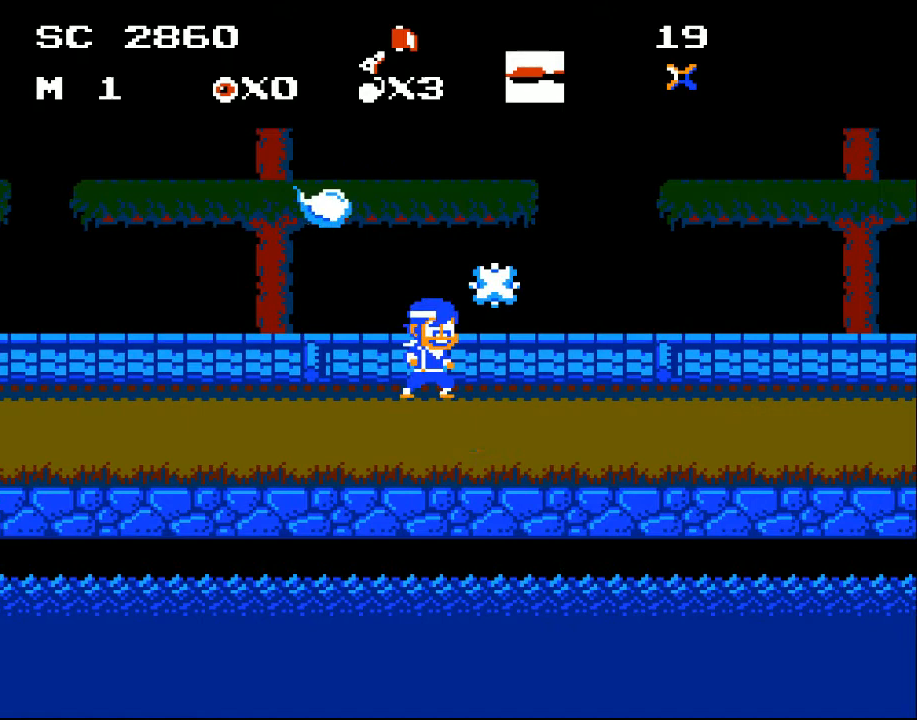
{"buttons": ["A", "DPAD_RIGHT"], "events": [[33, "DPAD_LEFT", "up"], [133, "DPAD_RIGHT", "down"]]}
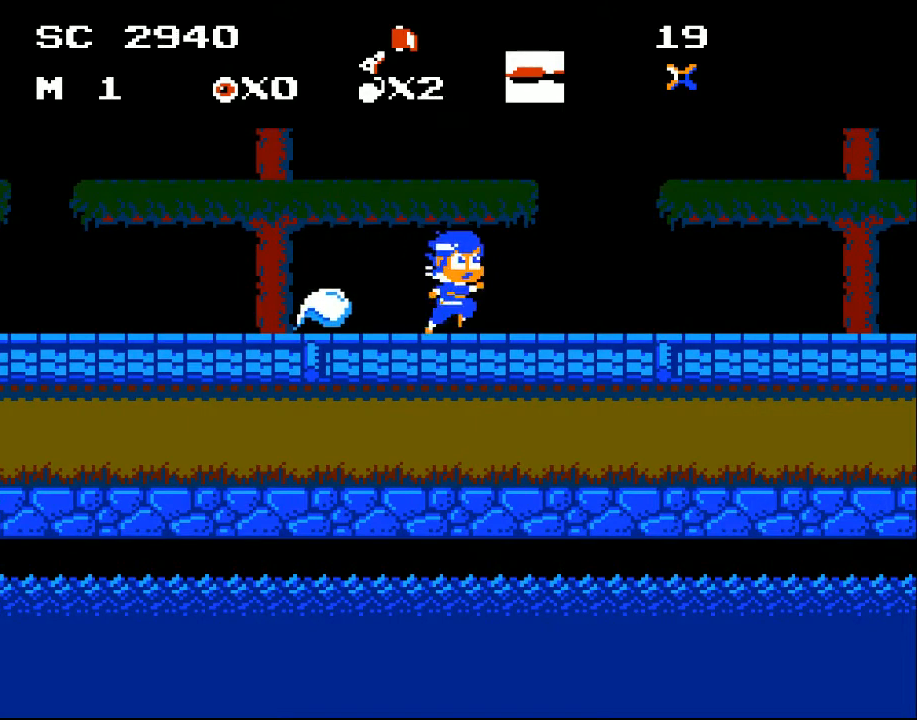
{"buttons": ["DPAD_LEFT"], "events": [[67, "A", "up"], [200, "DPAD_RIGHT", "up"], [300, "DPAD_LEFT", "down"]]}
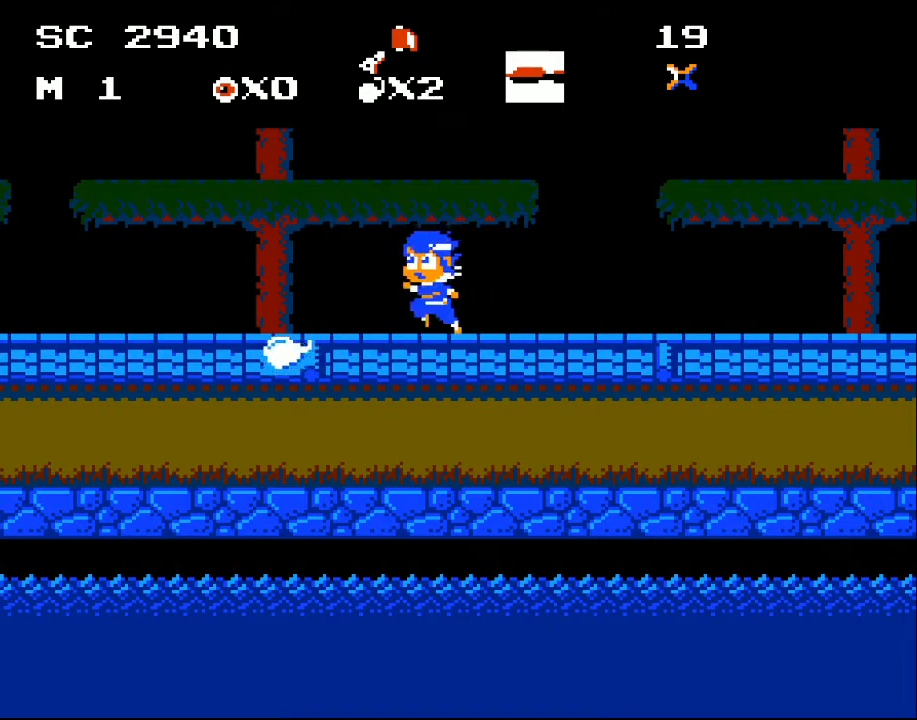
{"buttons": ["DPAD_LEFT"], "events": []}
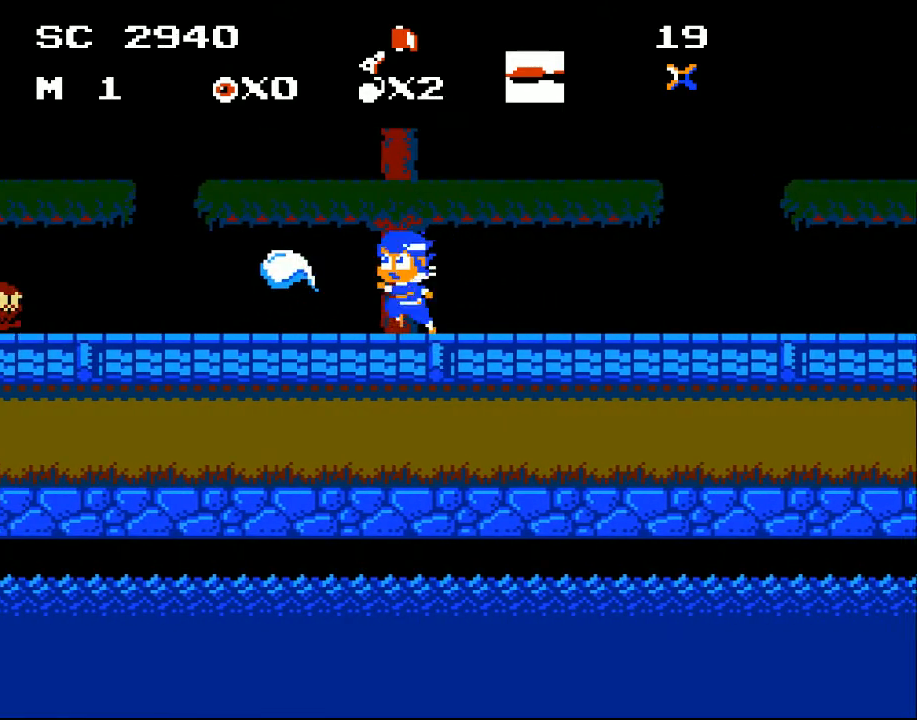
{"buttons": ["DPAD_LEFT"], "events": []}
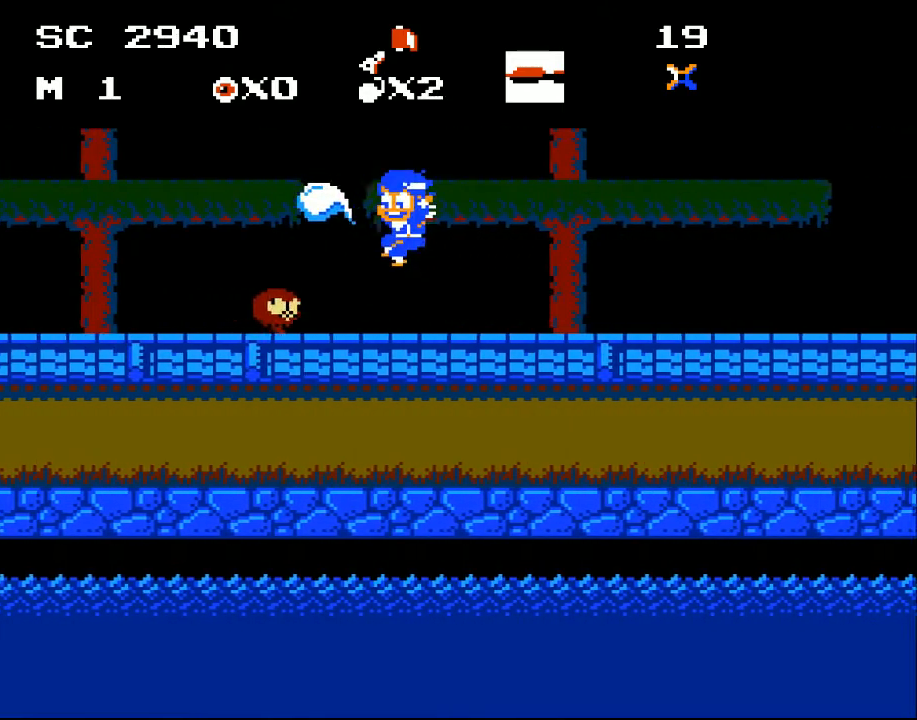
{"buttons": ["DPAD_LEFT"], "events": [[33, "A", "down"], [167, "A", "up"]]}
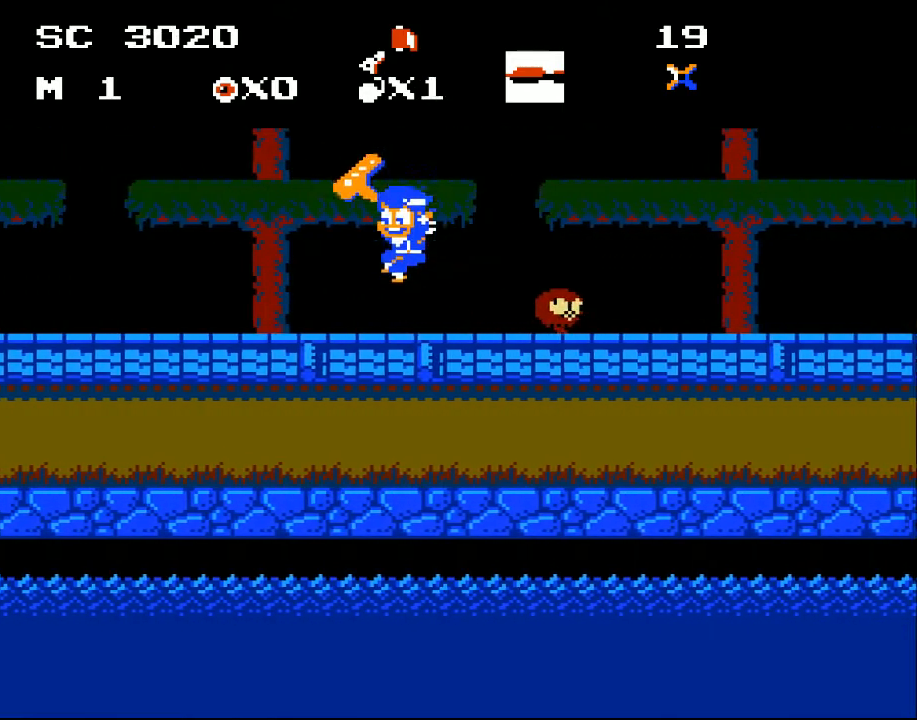
{"buttons": ["DPAD_RIGHT"], "events": [[267, "DPAD_LEFT", "up"], [433, "DPAD_RIGHT", "down"]]}
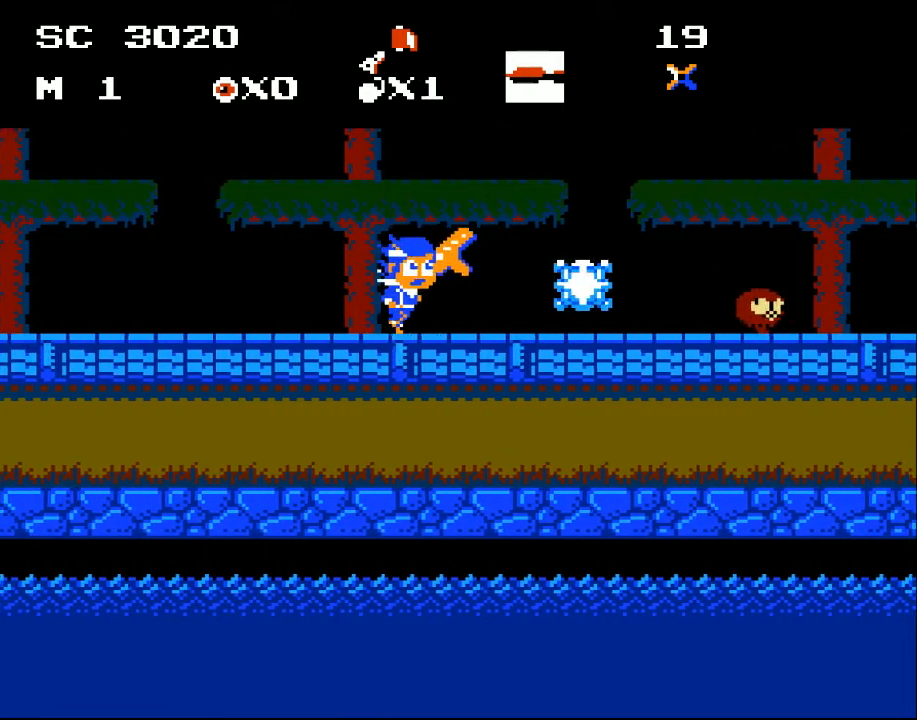
{"buttons": ["DPAD_RIGHT"], "events": []}
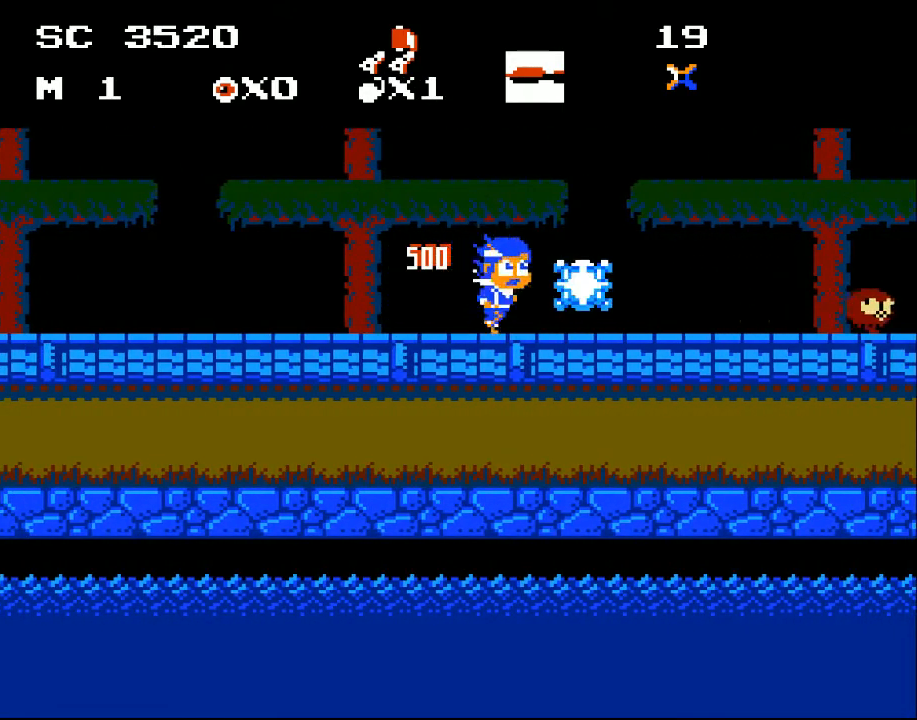
{"buttons": ["DPAD_LEFT"], "events": [[400, "DPAD_RIGHT", "up"], [433, "DPAD_LEFT", "down"]]}
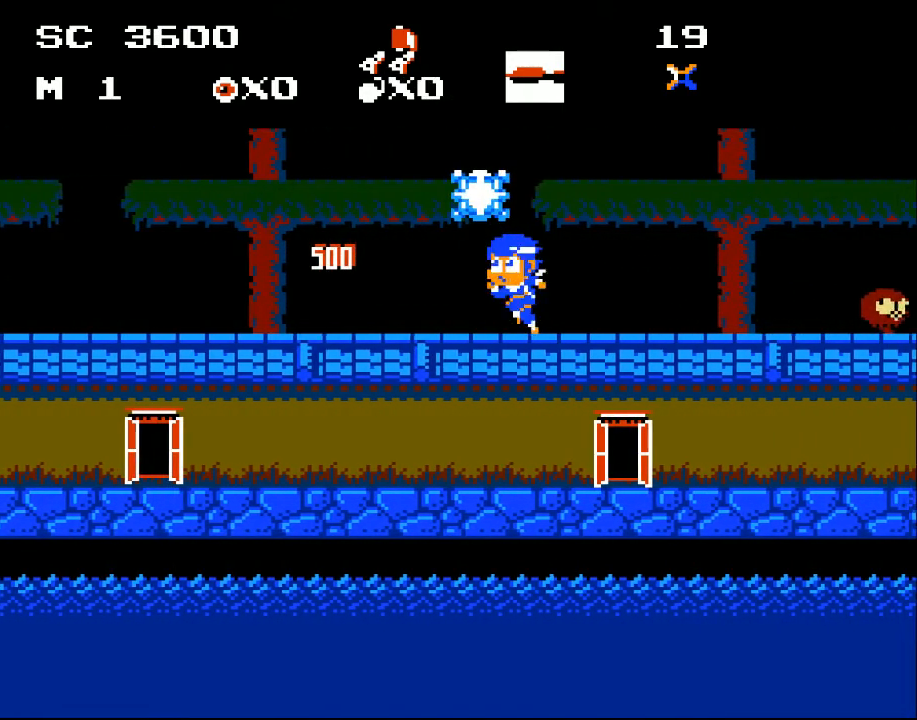
{"buttons": ["DPAD_LEFT"], "events": [[267, "DPAD_LEFT", "up"], [467, "DPAD_LEFT", "down"]]}
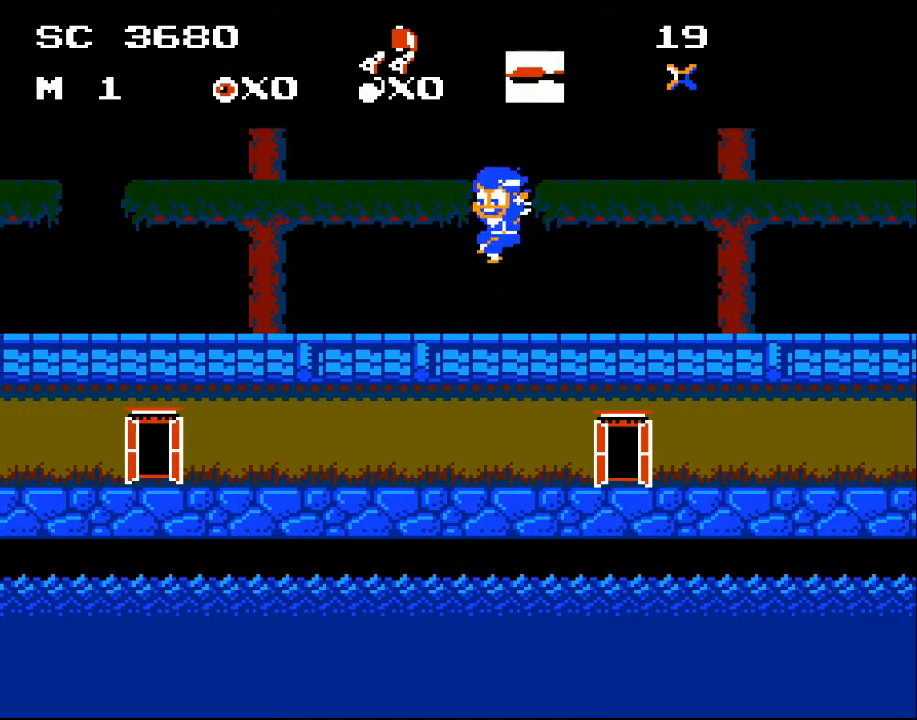
{"buttons": ["DPAD_RIGHT"], "events": [[33, "A", "down"], [133, "A", "up"], [133, "DPAD_LEFT", "up"], [267, "DPAD_RIGHT", "down"]]}
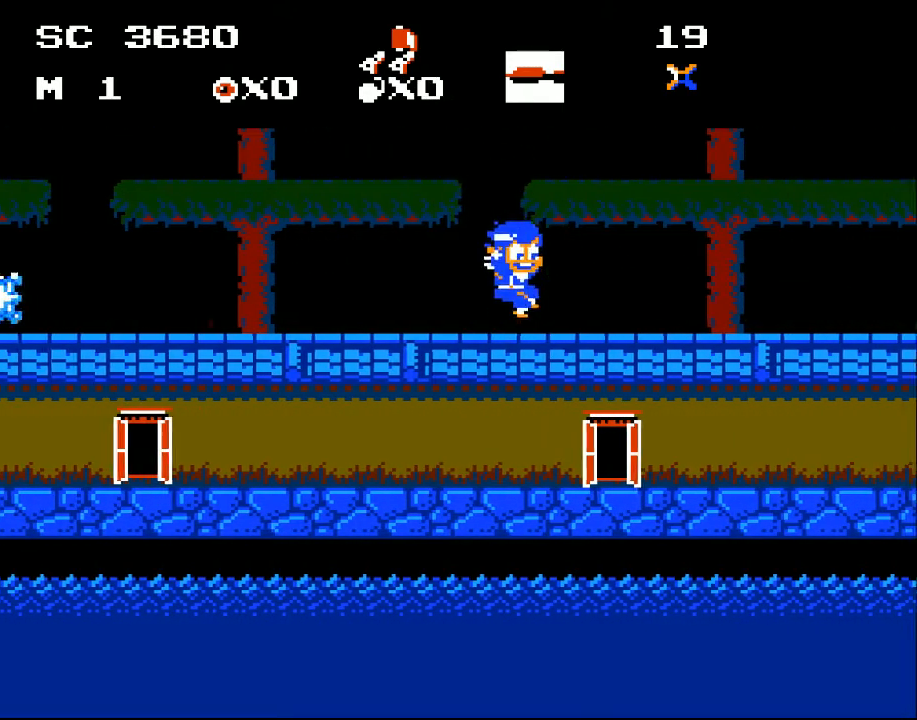
{"buttons": [], "events": [[267, "DPAD_DOWN", "down"], [300, "DPAD_RIGHT", "up"], [333, "A", "down"], [433, "A", "up"], [433, "DPAD_DOWN", "up"]]}
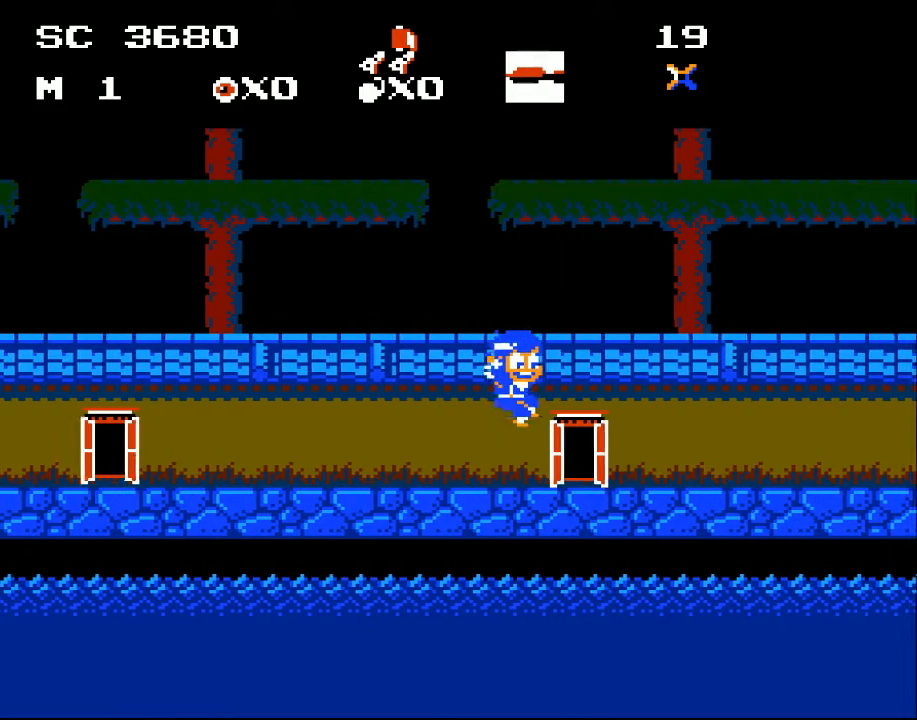
{"buttons": ["DPAD_RIGHT"], "events": [[33, "DPAD_RIGHT", "down"]]}
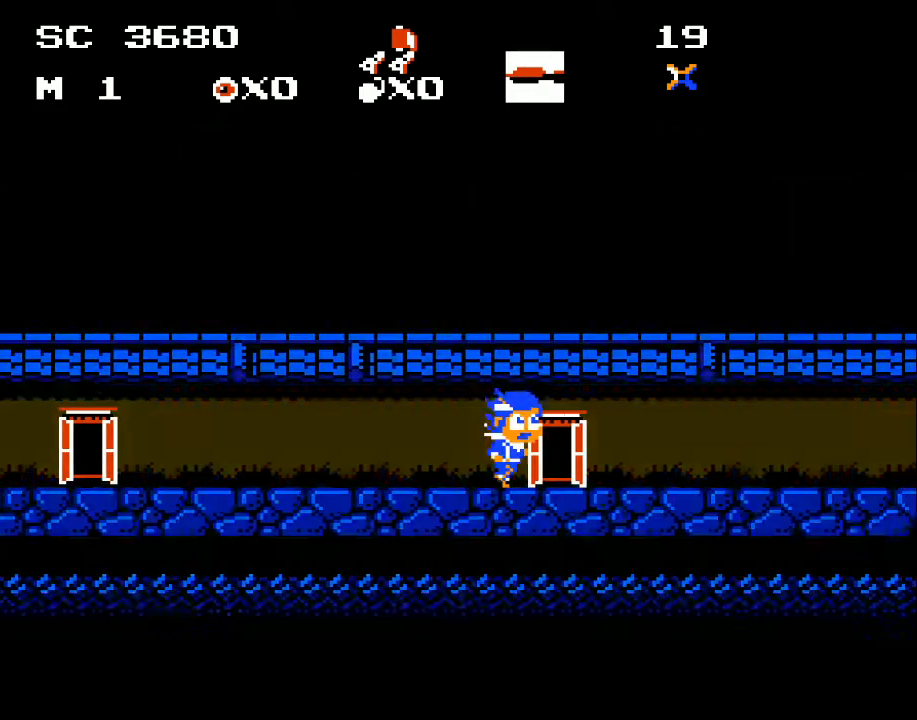
{"buttons": [], "events": [[67, "DPAD_RIGHT", "up"]]}
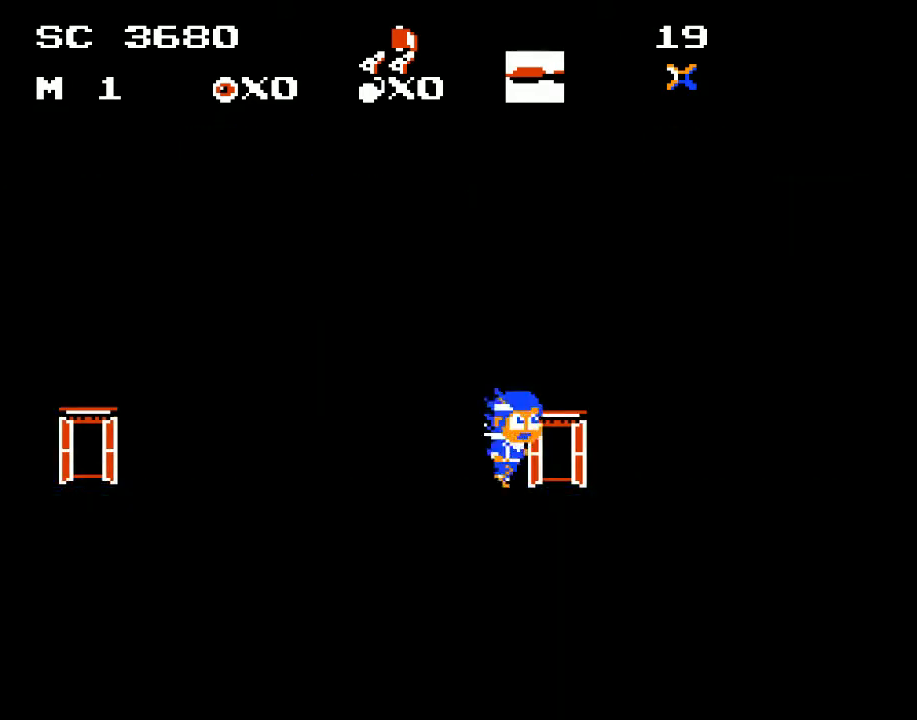
{"buttons": [], "events": []}